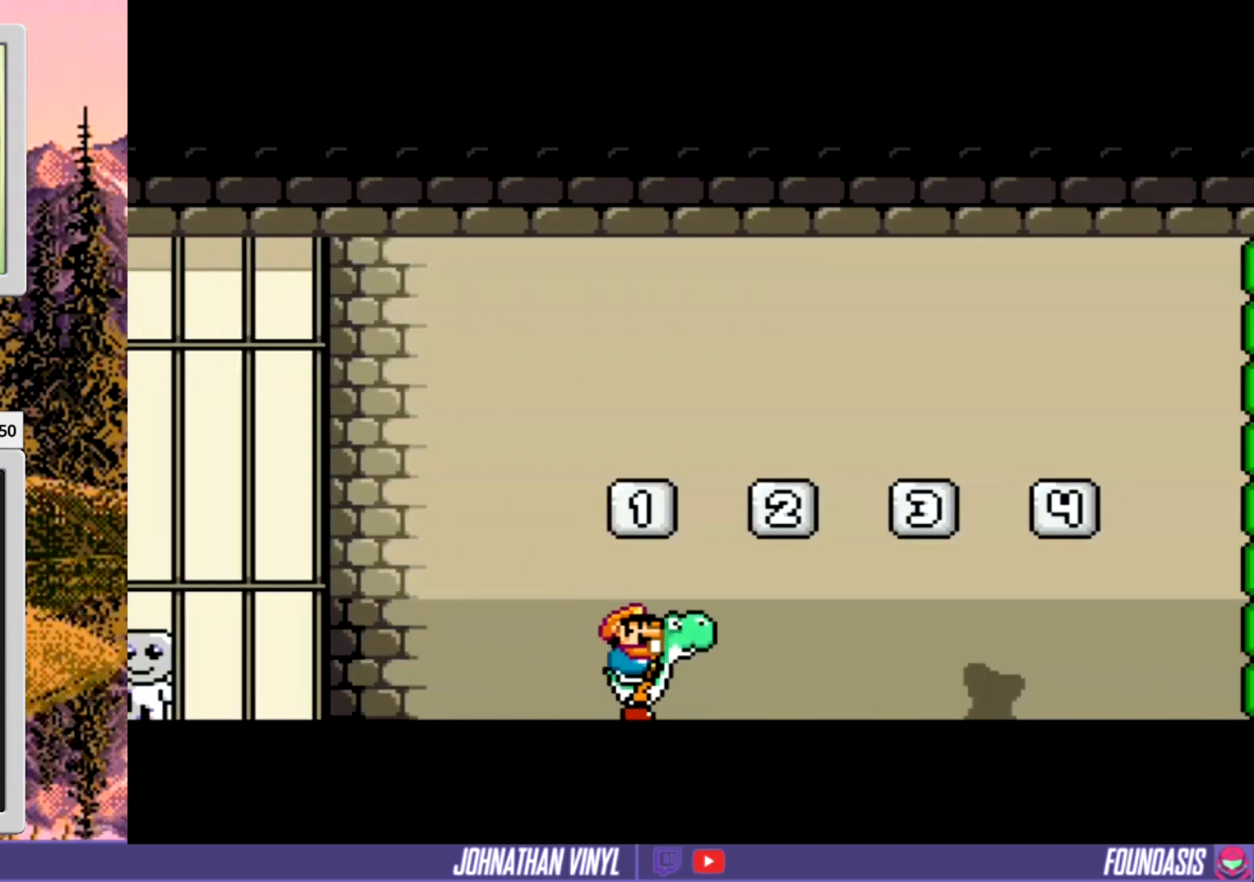
Gameplay with a controller (Nintendo layout); each line is a JSON object with the inputs held at the frame after it. "events" lists button and stick changes between this image and that frame as [ms after this image, input, new state], when the widget could be followed in between. Not read: DPAD_RIGHT L3 R3.
{"buttons": ["Y", "DPAD_LEFT"], "events": [[400, "DPAD_LEFT", "down"]]}
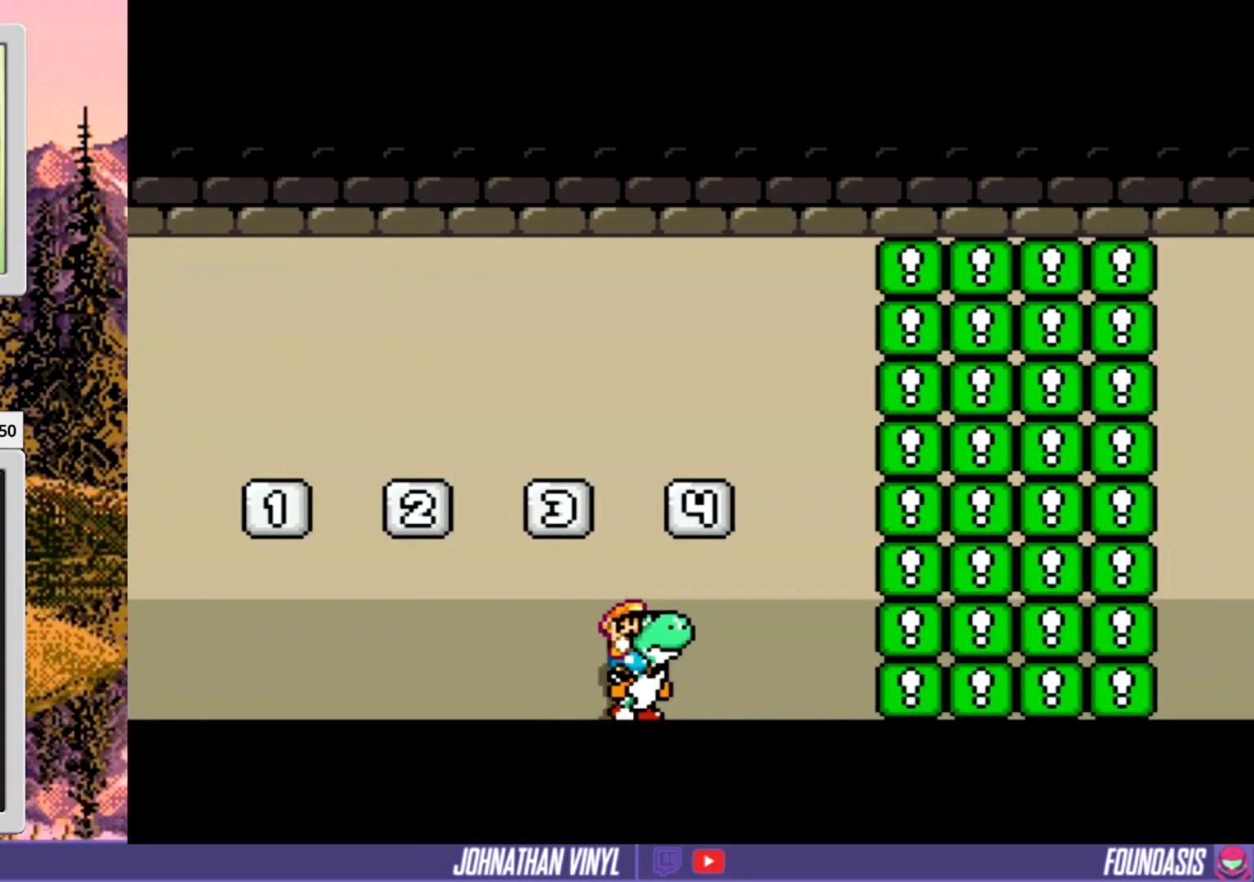
{"buttons": ["Y"], "events": [[100, "DPAD_LEFT", "up"], [433, "DPAD_LEFT", "down"], [500, "DPAD_LEFT", "up"]]}
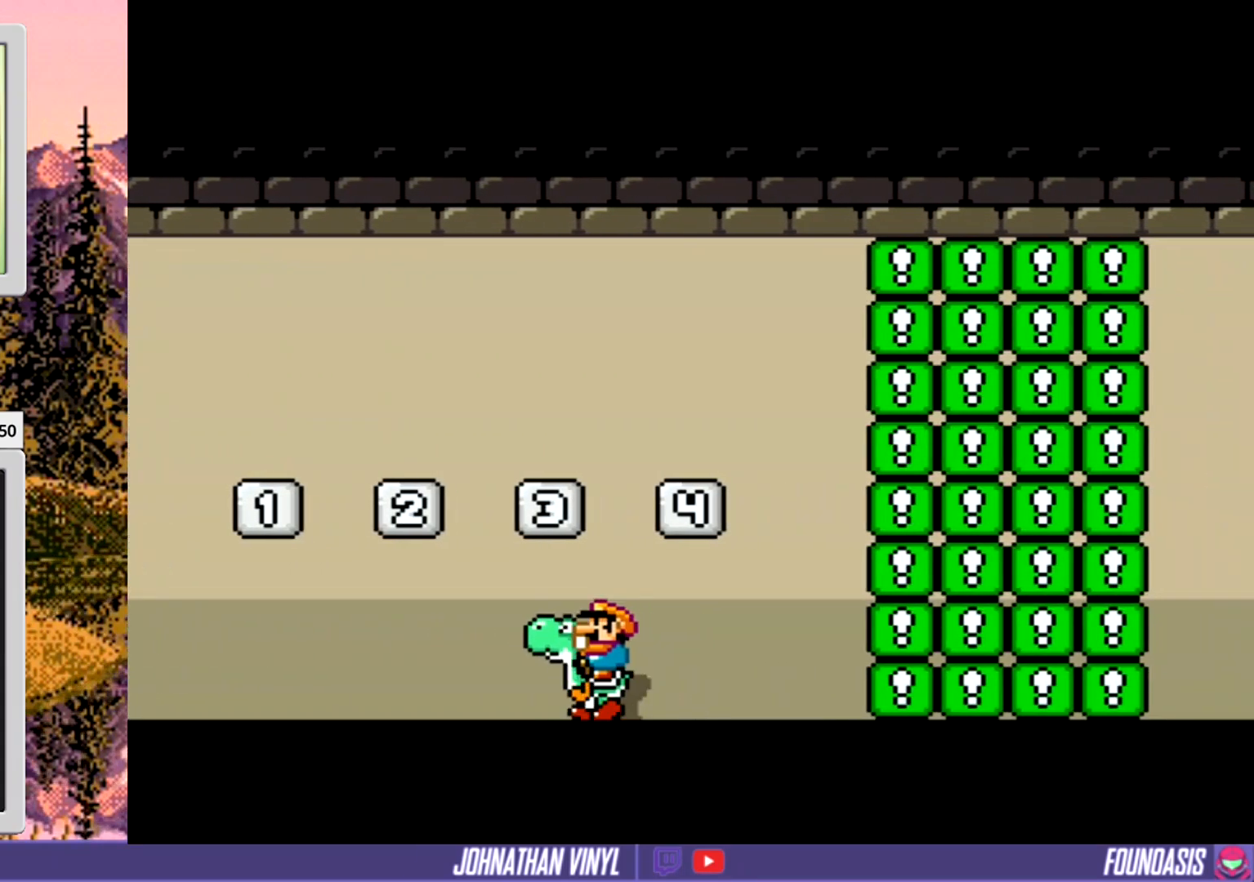
{"buttons": ["Y", "DPAD_LEFT"], "events": [[367, "DPAD_LEFT", "down"]]}
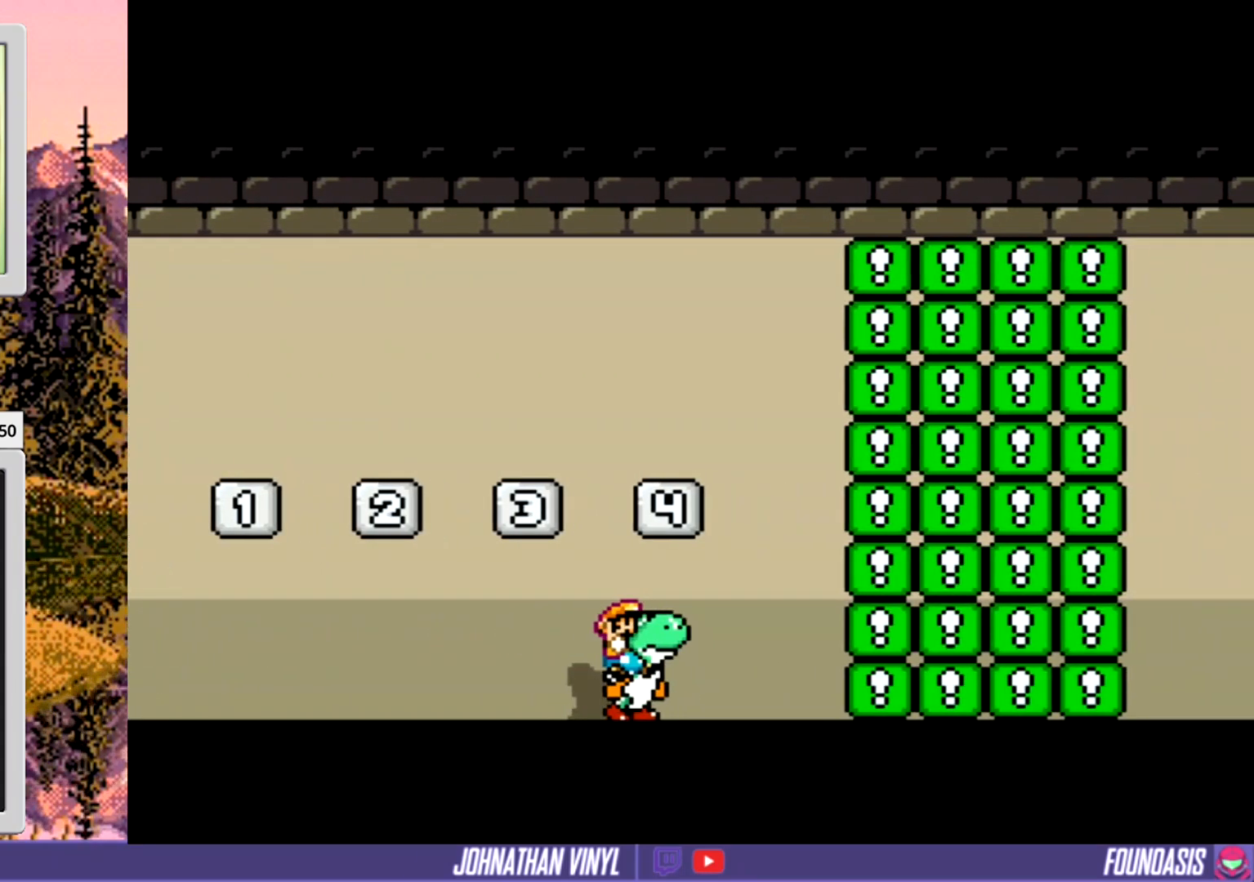
{"buttons": ["Y"], "events": [[167, "DPAD_LEFT", "up"]]}
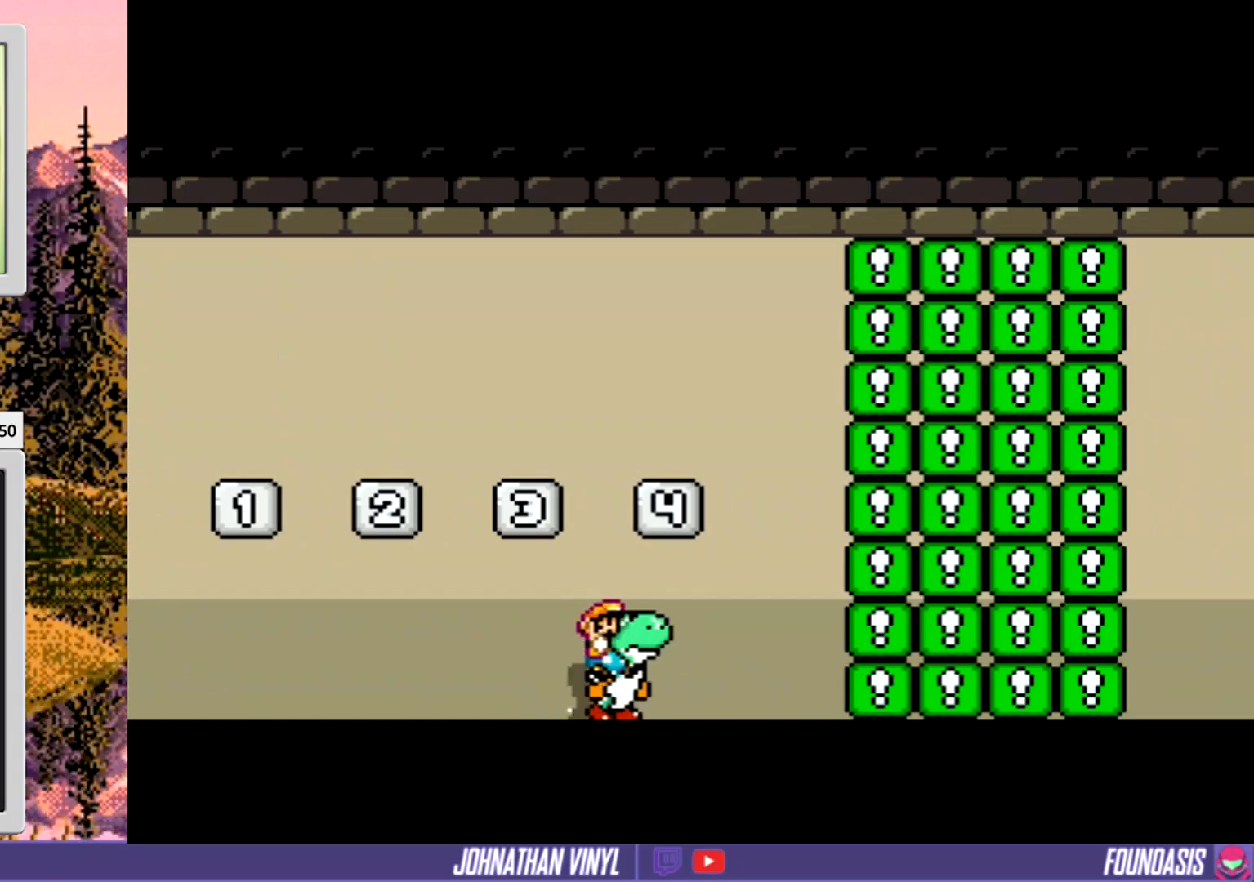
{"buttons": ["Y"], "events": [[100, "DPAD_LEFT", "down"], [233, "DPAD_LEFT", "up"]]}
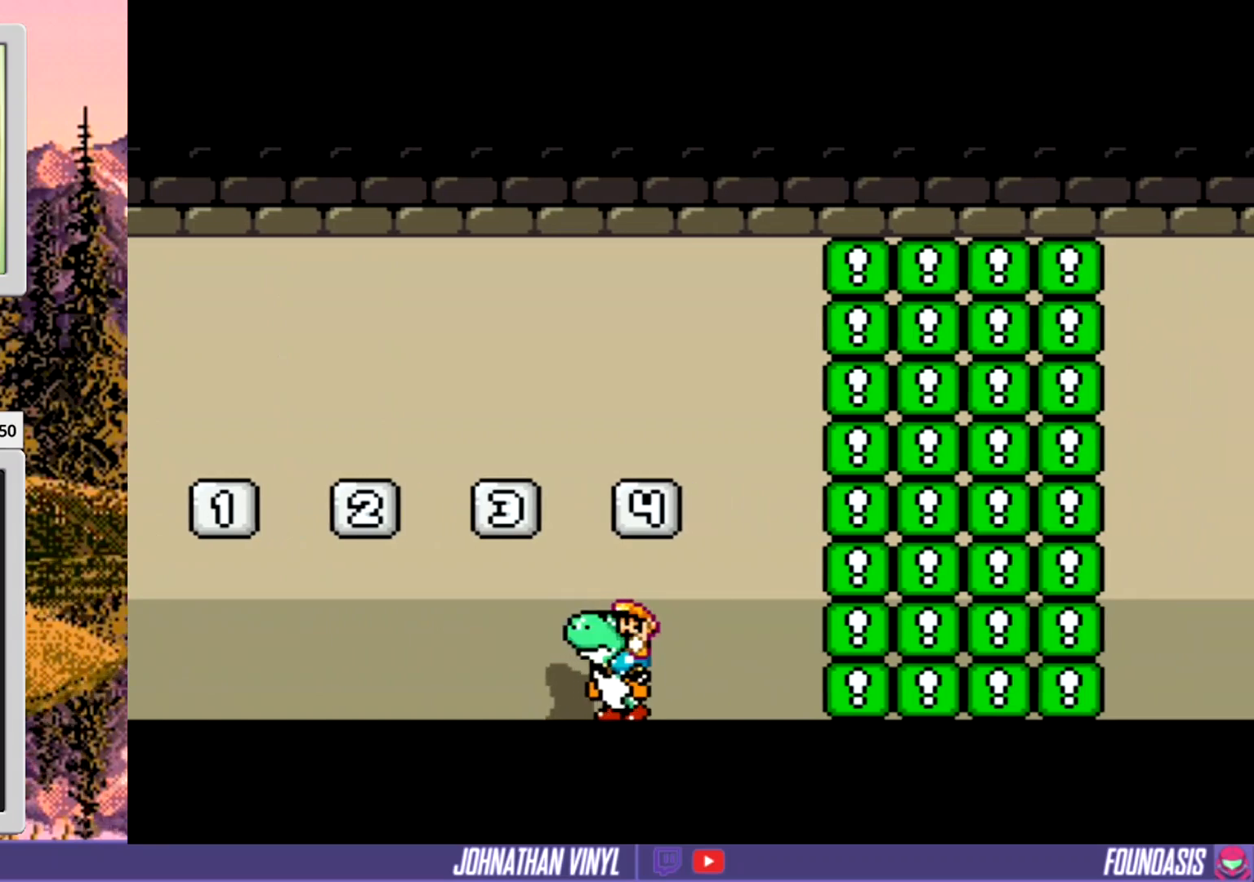
{"buttons": ["B", "Y"], "events": [[67, "DPAD_LEFT", "down"], [433, "DPAD_LEFT", "up"], [467, "B", "down"]]}
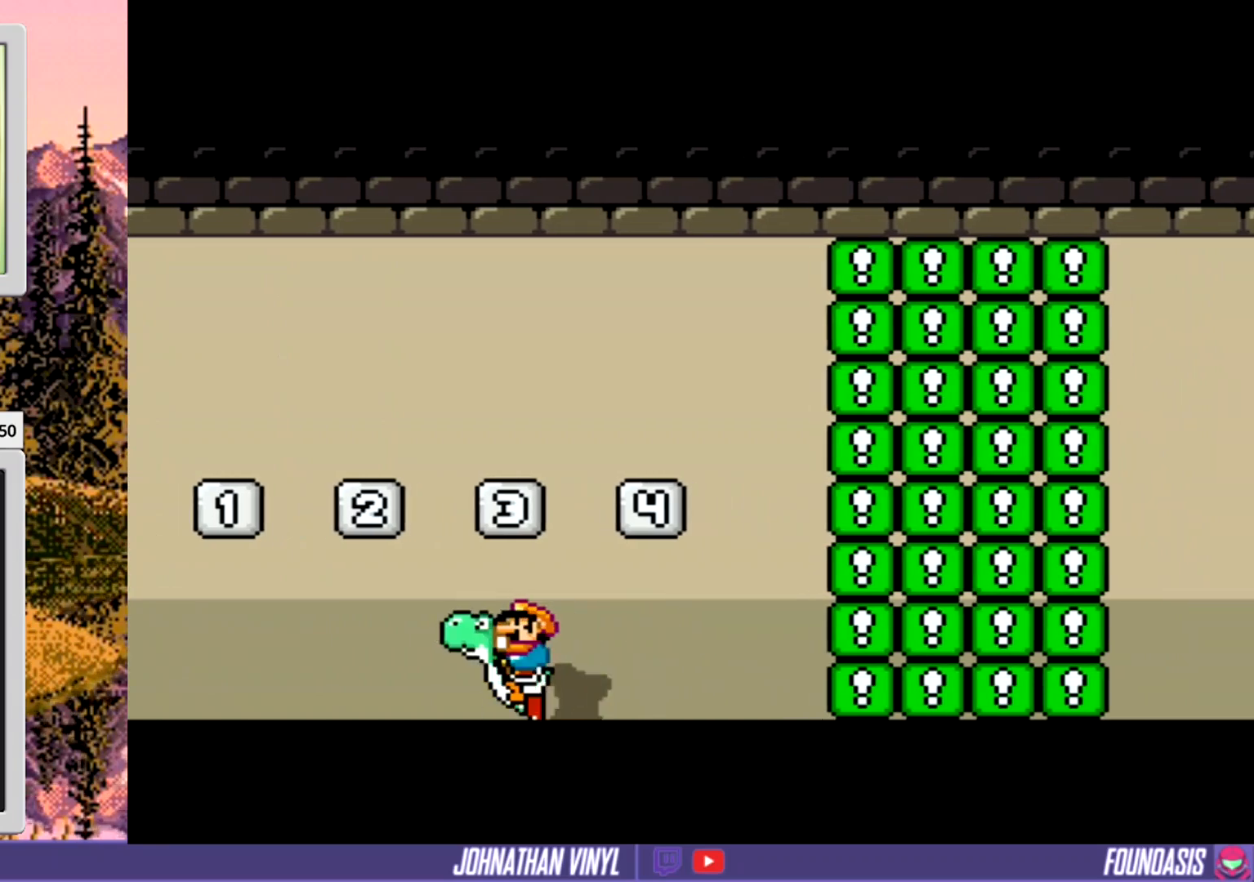
{"buttons": ["Y", "DPAD_LEFT"], "events": [[100, "B", "up"], [500, "DPAD_LEFT", "down"]]}
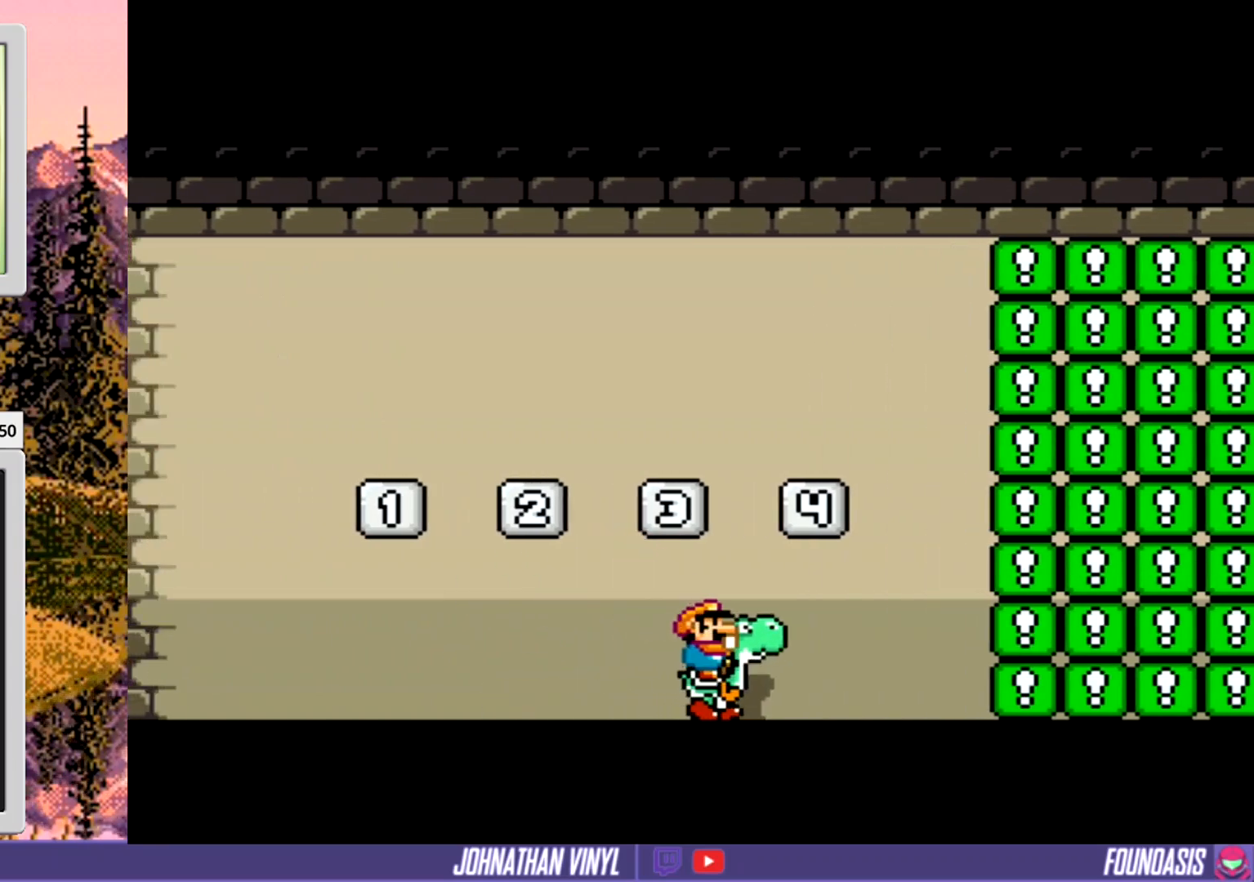
{"buttons": ["B", "Y"], "events": [[400, "B", "down"], [400, "DPAD_LEFT", "up"]]}
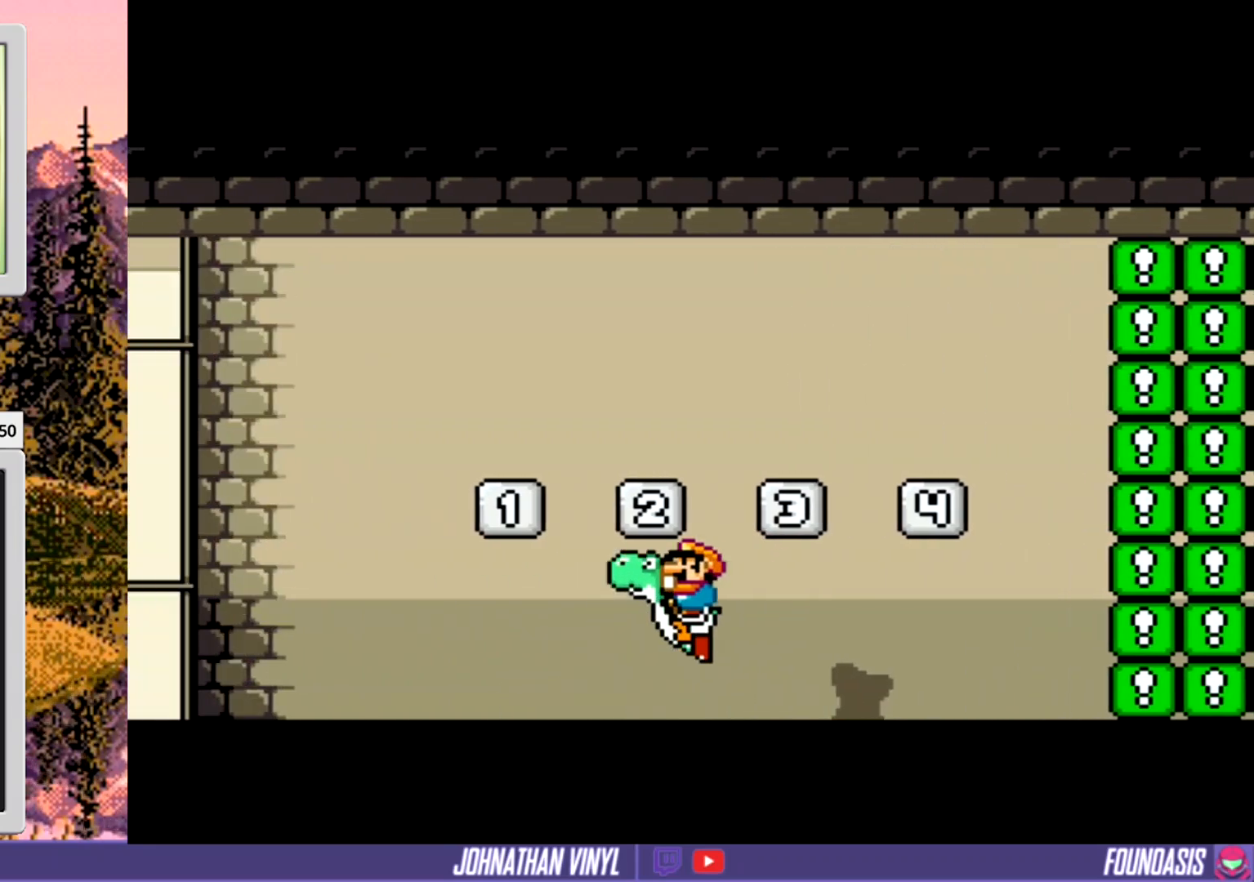
{"buttons": ["Y"], "events": [[33, "B", "up"]]}
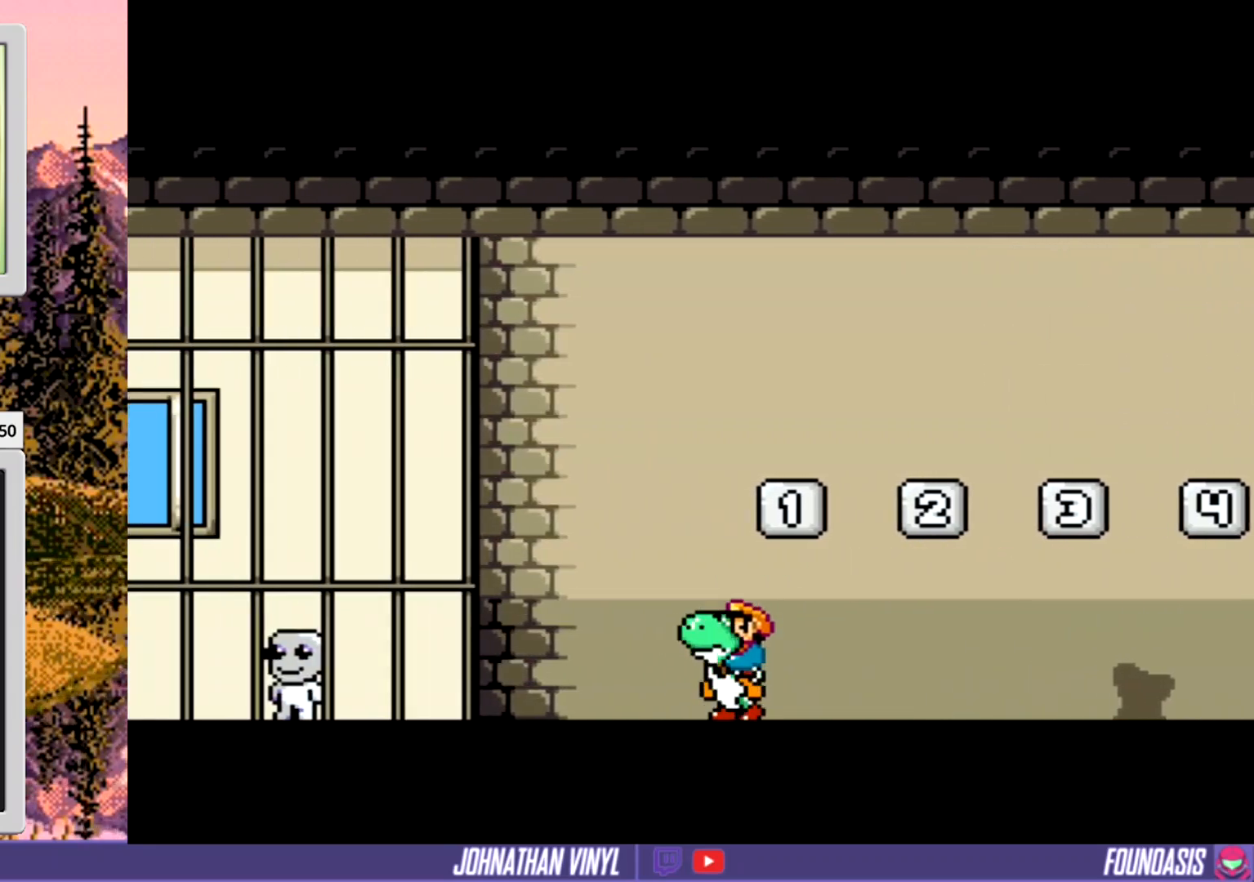
{"buttons": ["Y"], "events": []}
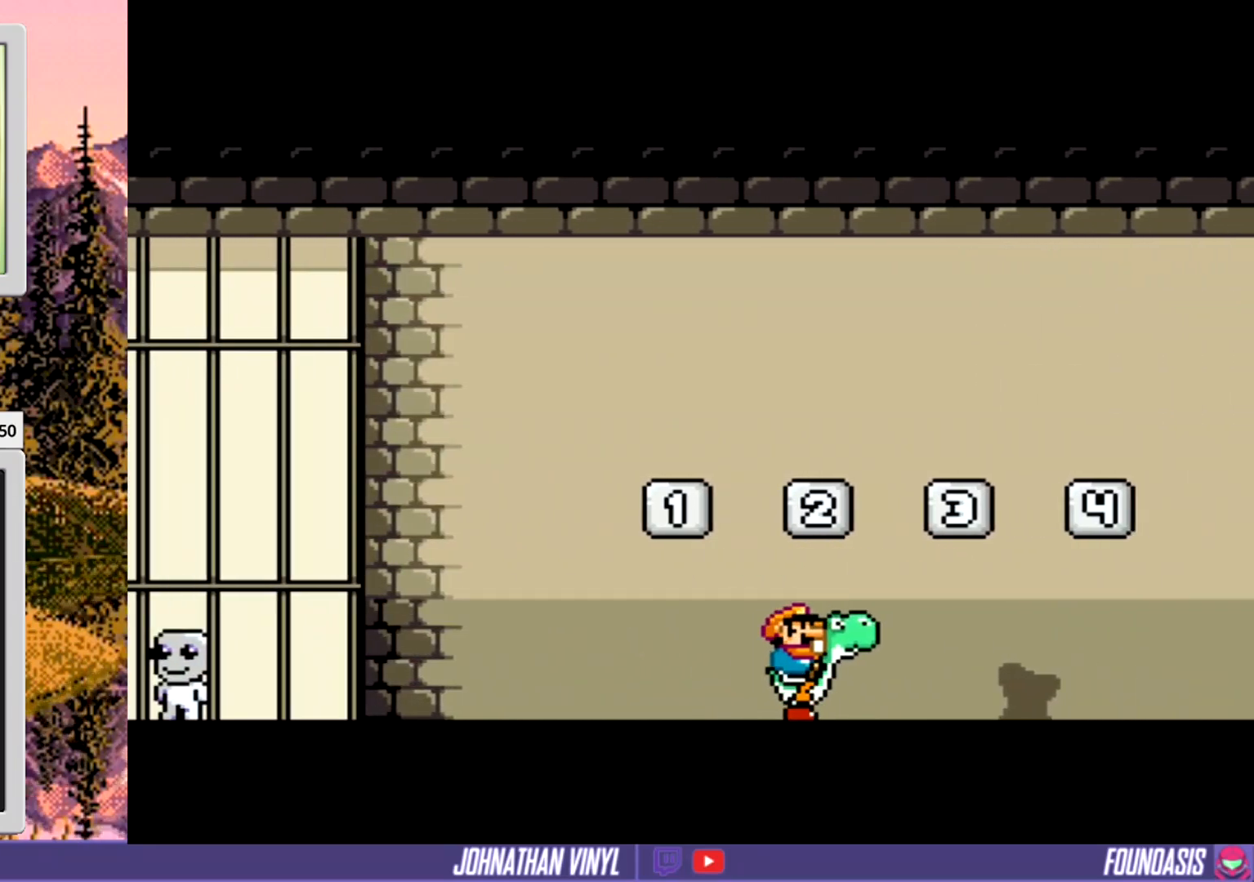
{"buttons": ["B", "Y"], "events": [[500, "B", "down"]]}
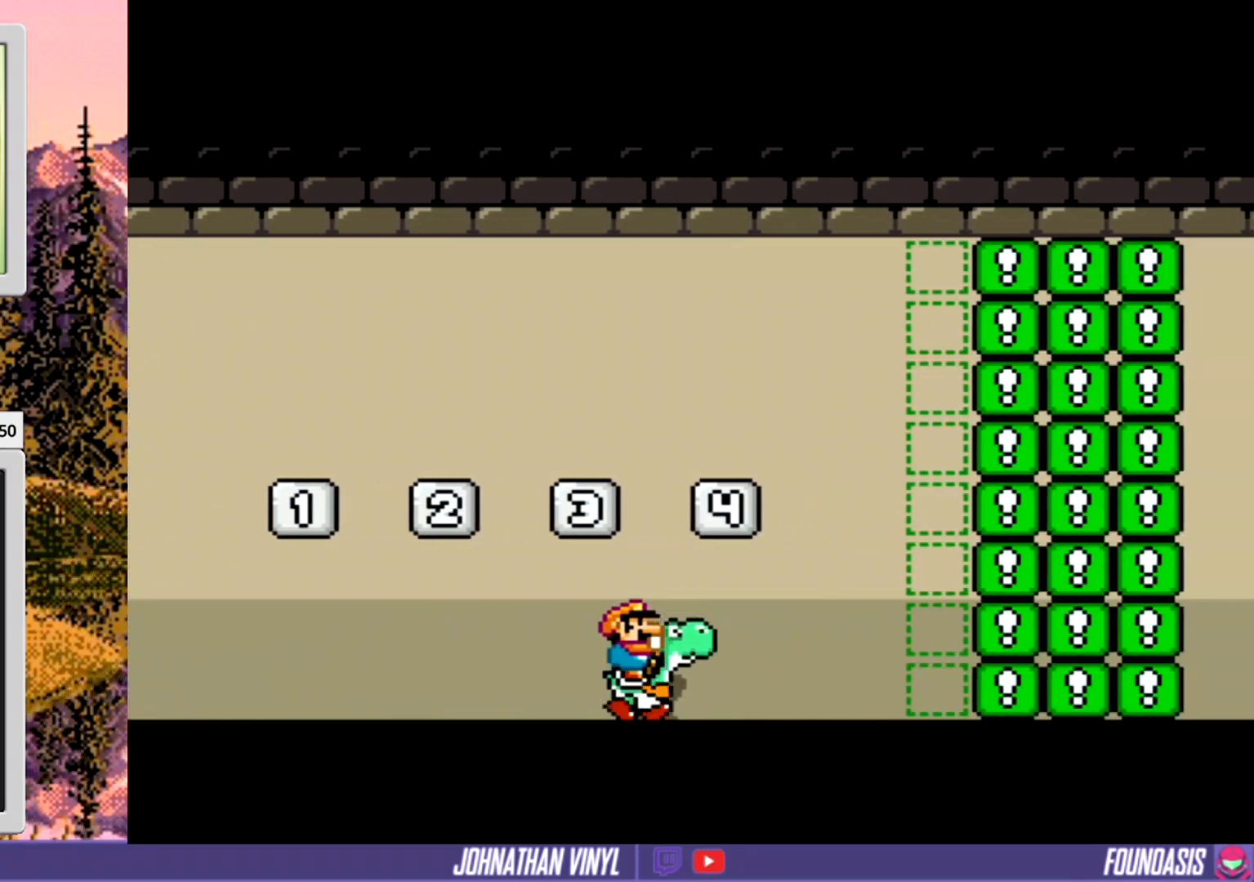
{"buttons": ["Y"], "events": [[100, "B", "up"], [167, "DPAD_LEFT", "down"], [333, "DPAD_LEFT", "up"]]}
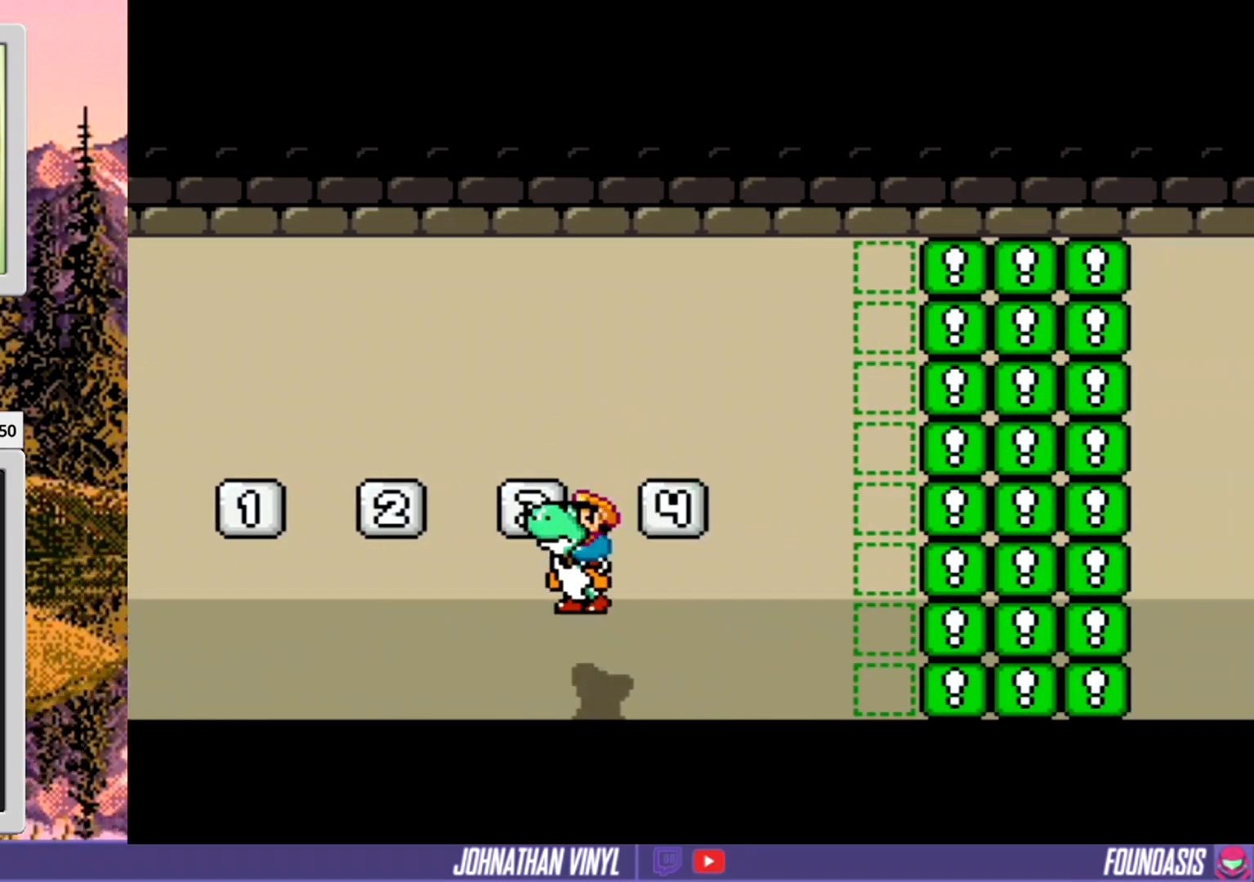
{"buttons": ["Y", "DPAD_LEFT"], "events": [[300, "B", "down"], [367, "DPAD_LEFT", "down"], [400, "B", "up"]]}
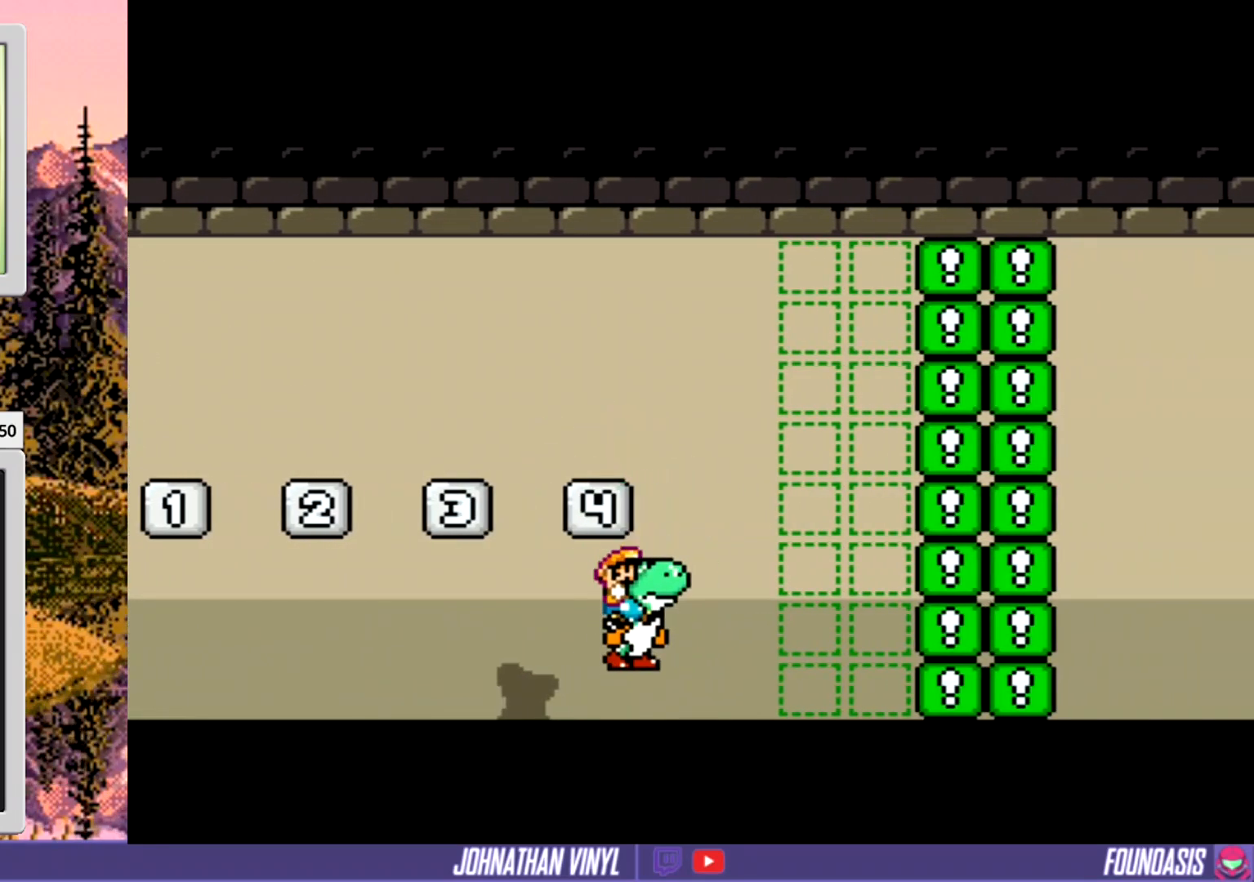
{"buttons": ["Y", "DPAD_LEFT"], "events": []}
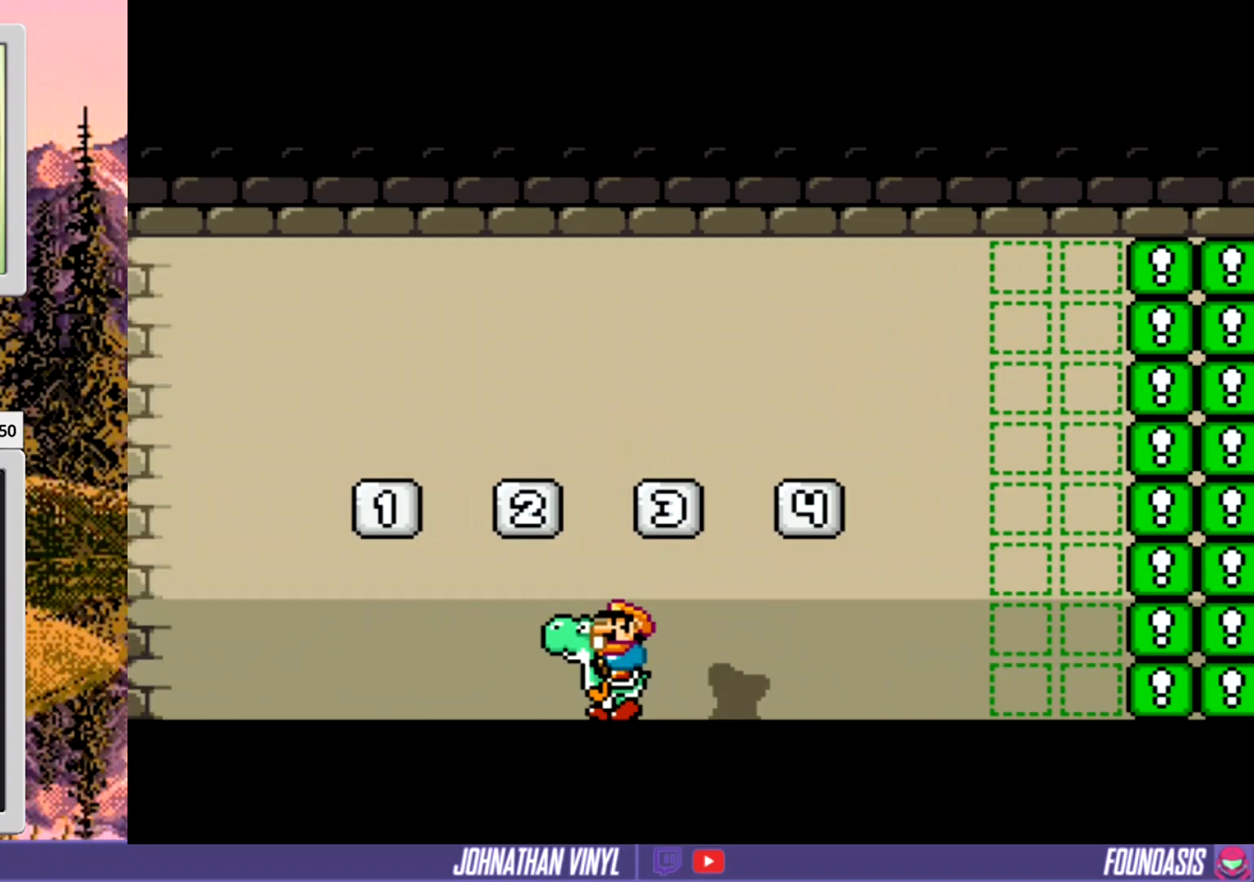
{"buttons": ["Y"], "events": [[200, "DPAD_LEFT", "up"], [333, "B", "down"], [500, "B", "up"]]}
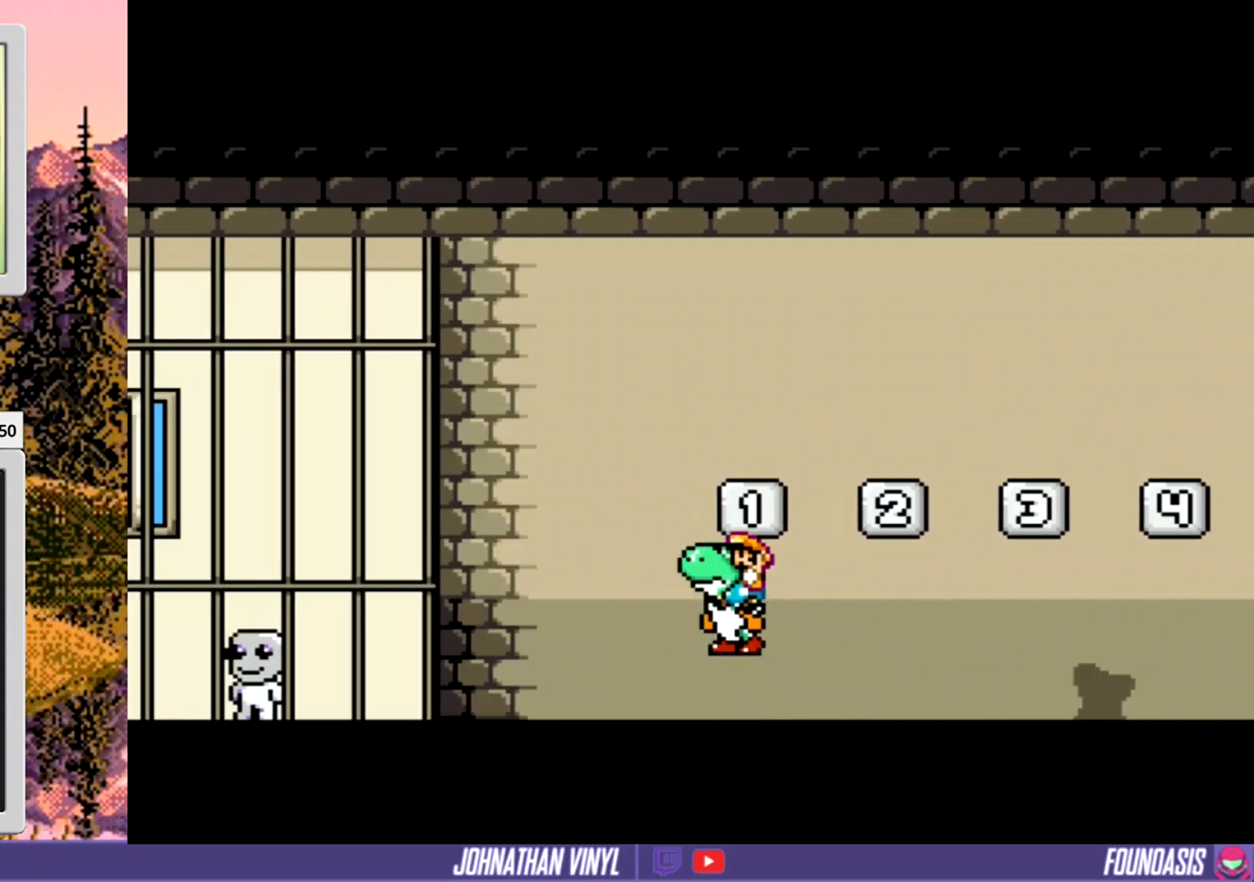
{"buttons": ["Y"], "events": []}
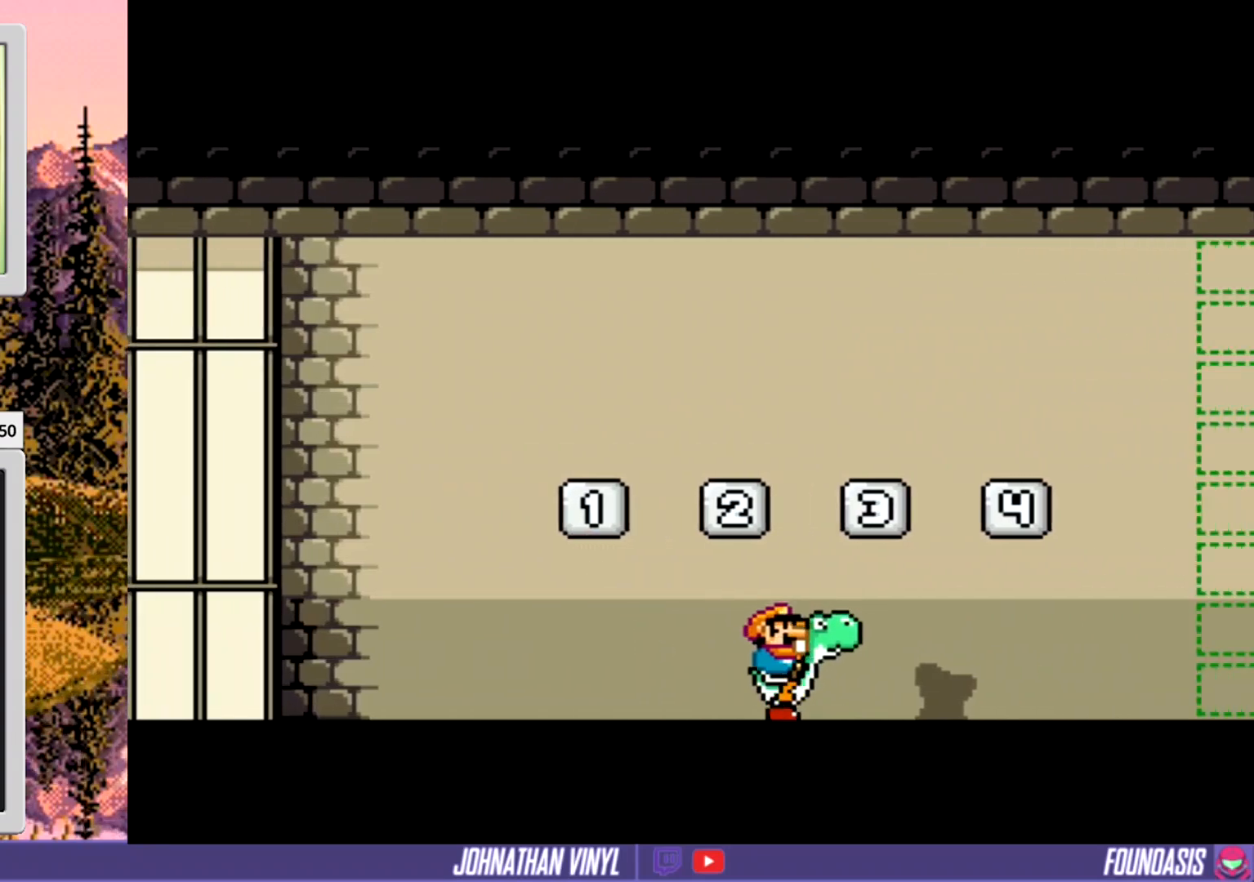
{"buttons": ["Y"], "events": [[67, "B", "down"], [167, "B", "up"]]}
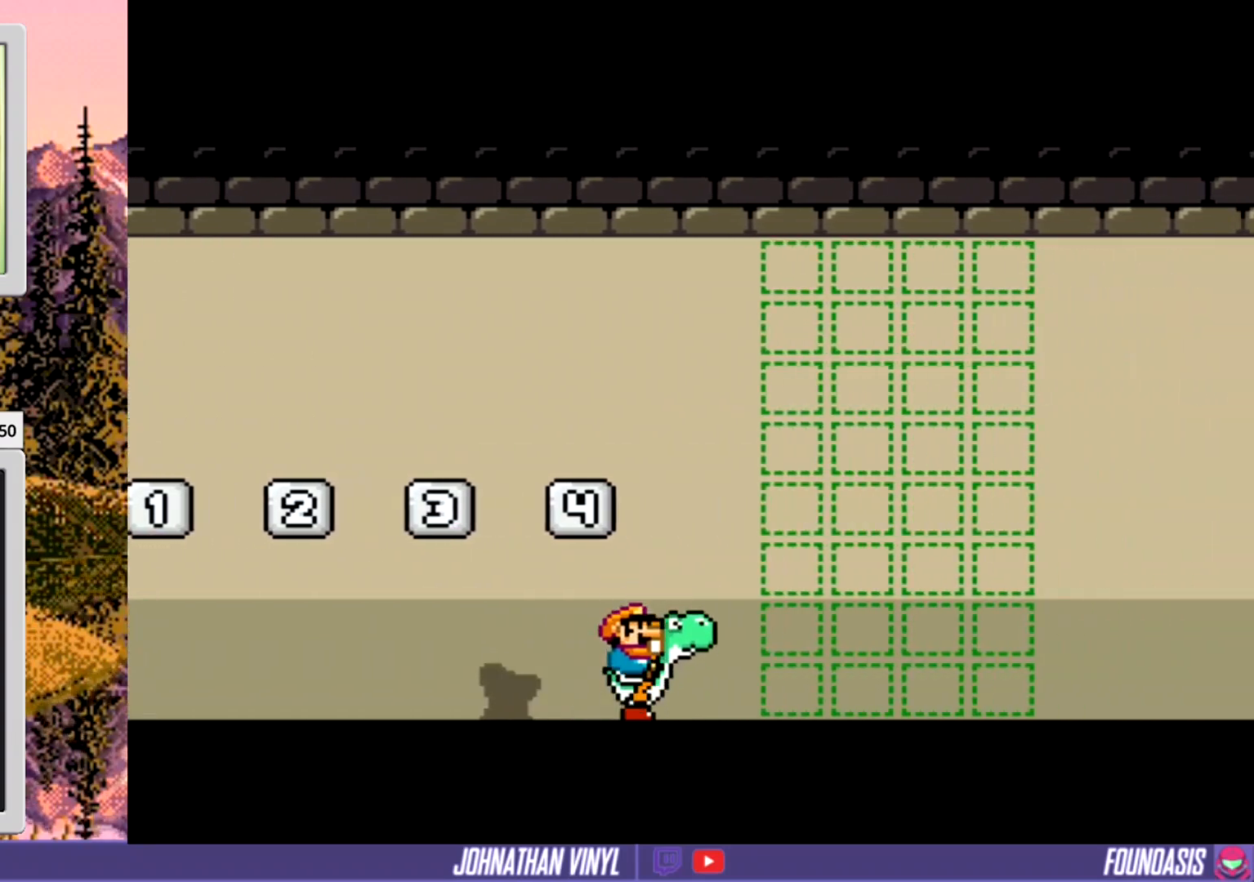
{"buttons": ["Y"], "events": []}
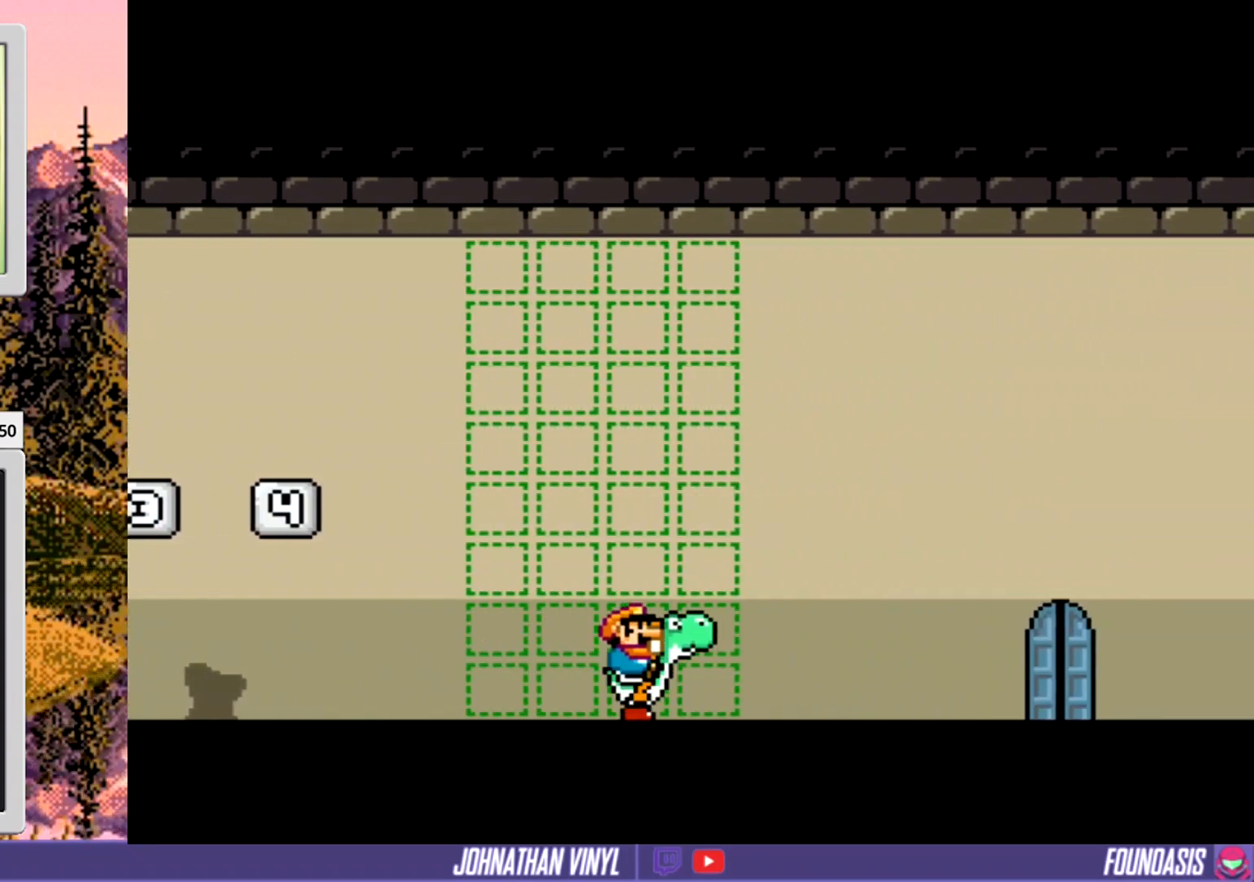
{"buttons": ["Y"], "events": []}
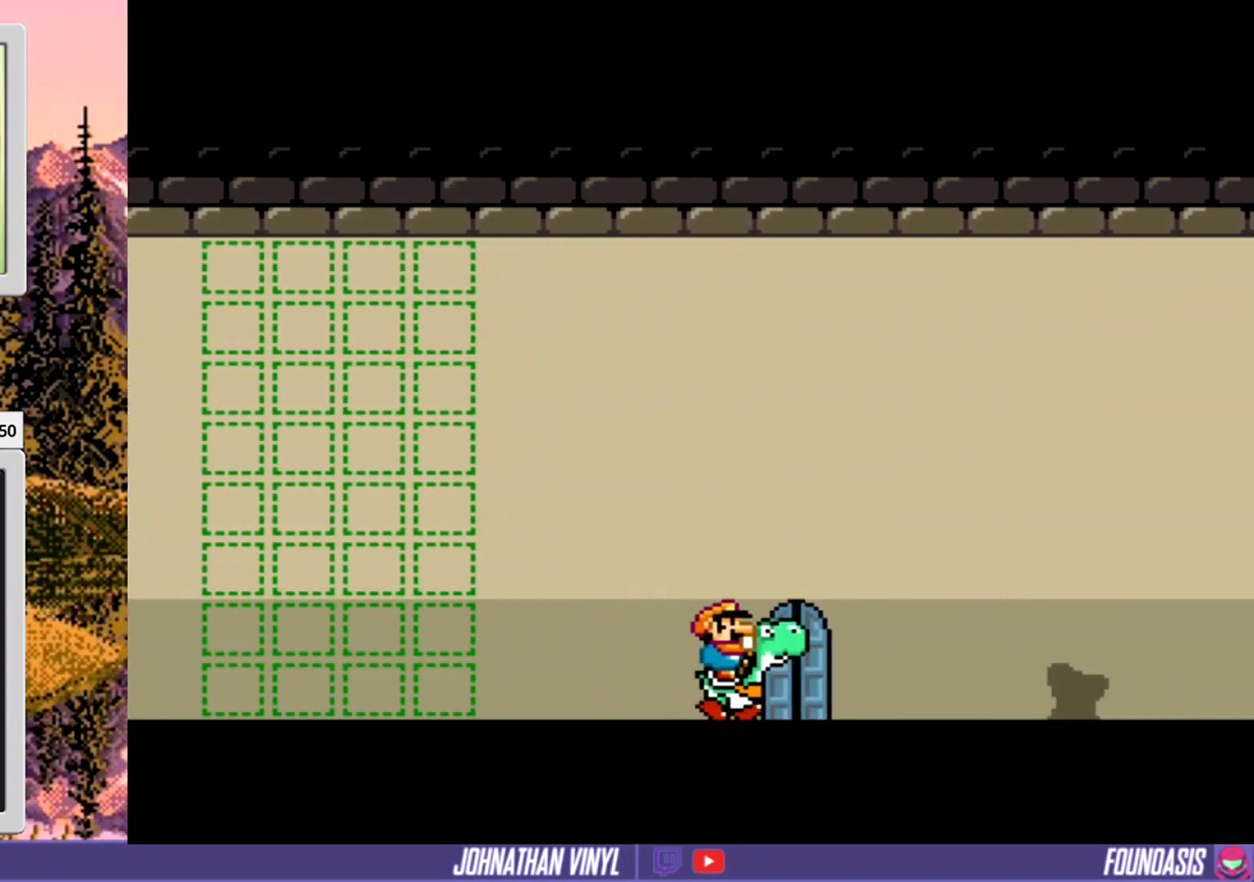
{"buttons": ["Y"], "events": [[67, "DPAD_UP", "down"], [167, "DPAD_UP", "up"], [267, "DPAD_UP", "down"], [367, "DPAD_UP", "up"]]}
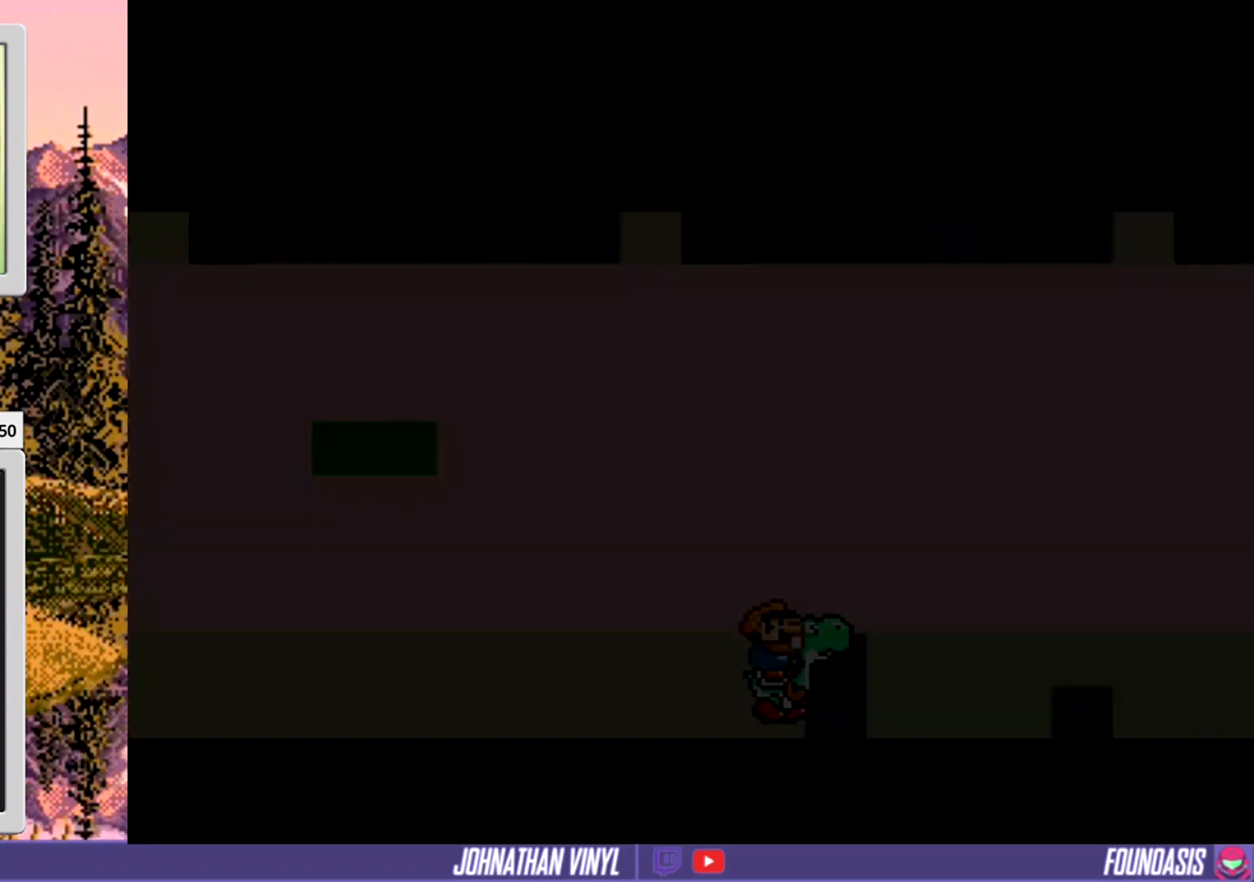
{"buttons": ["Y"], "events": []}
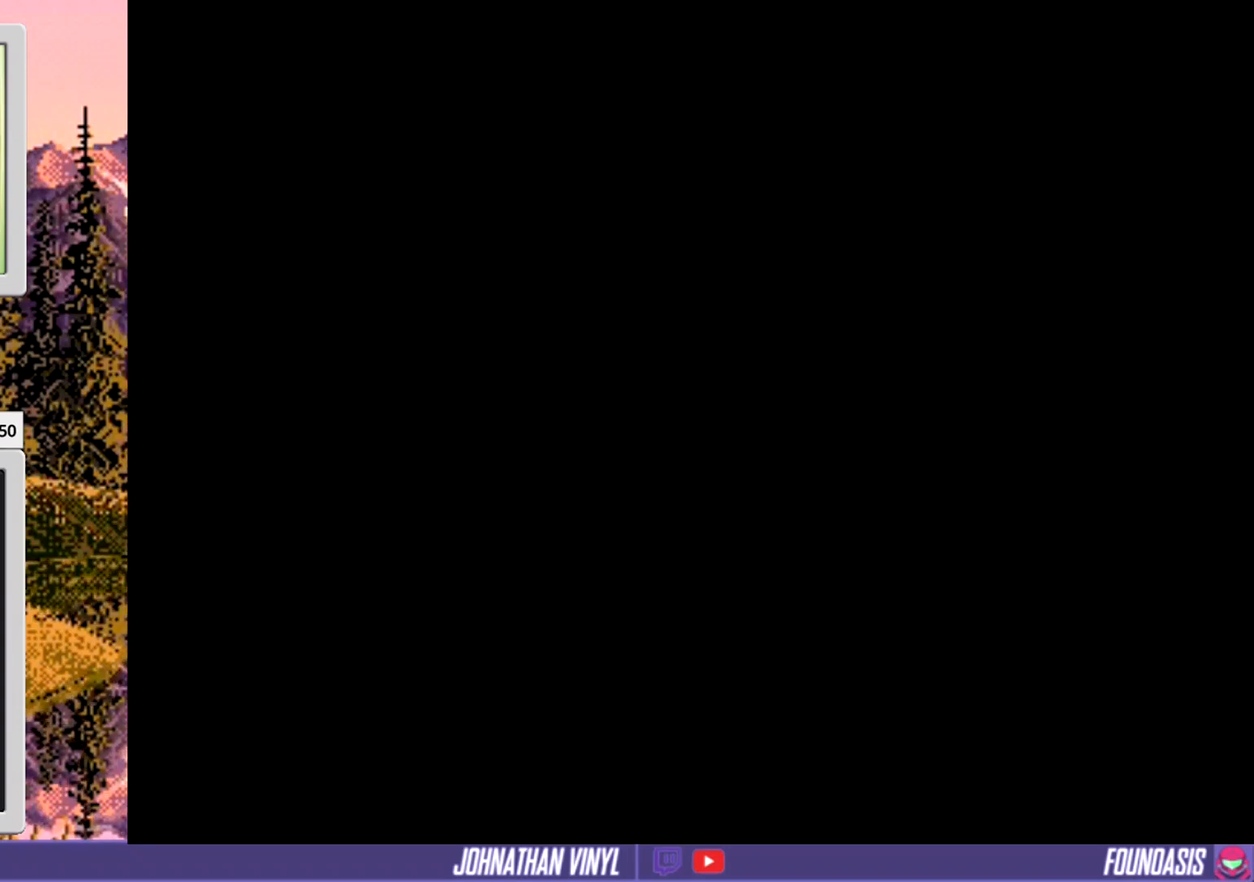
{"buttons": ["Y"], "events": []}
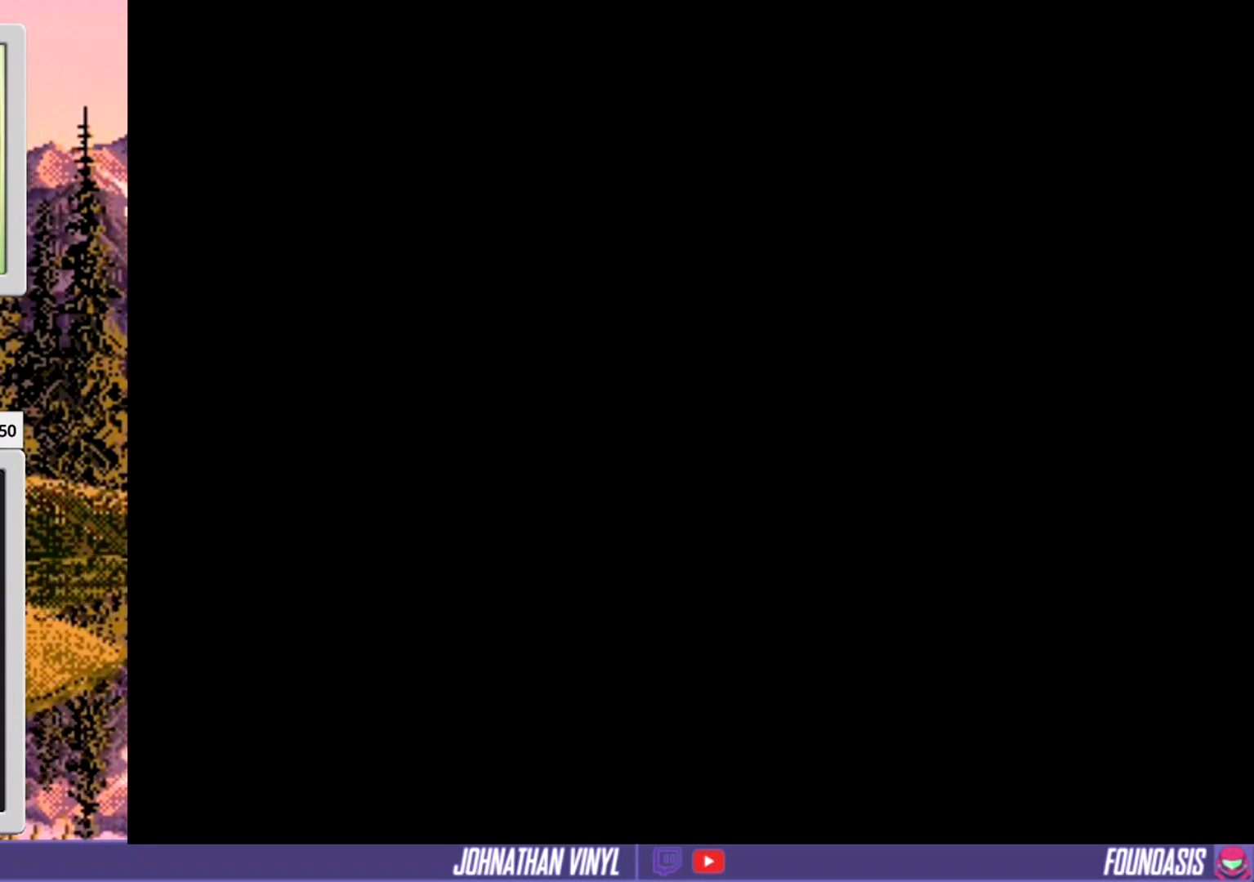
{"buttons": ["Y"], "events": []}
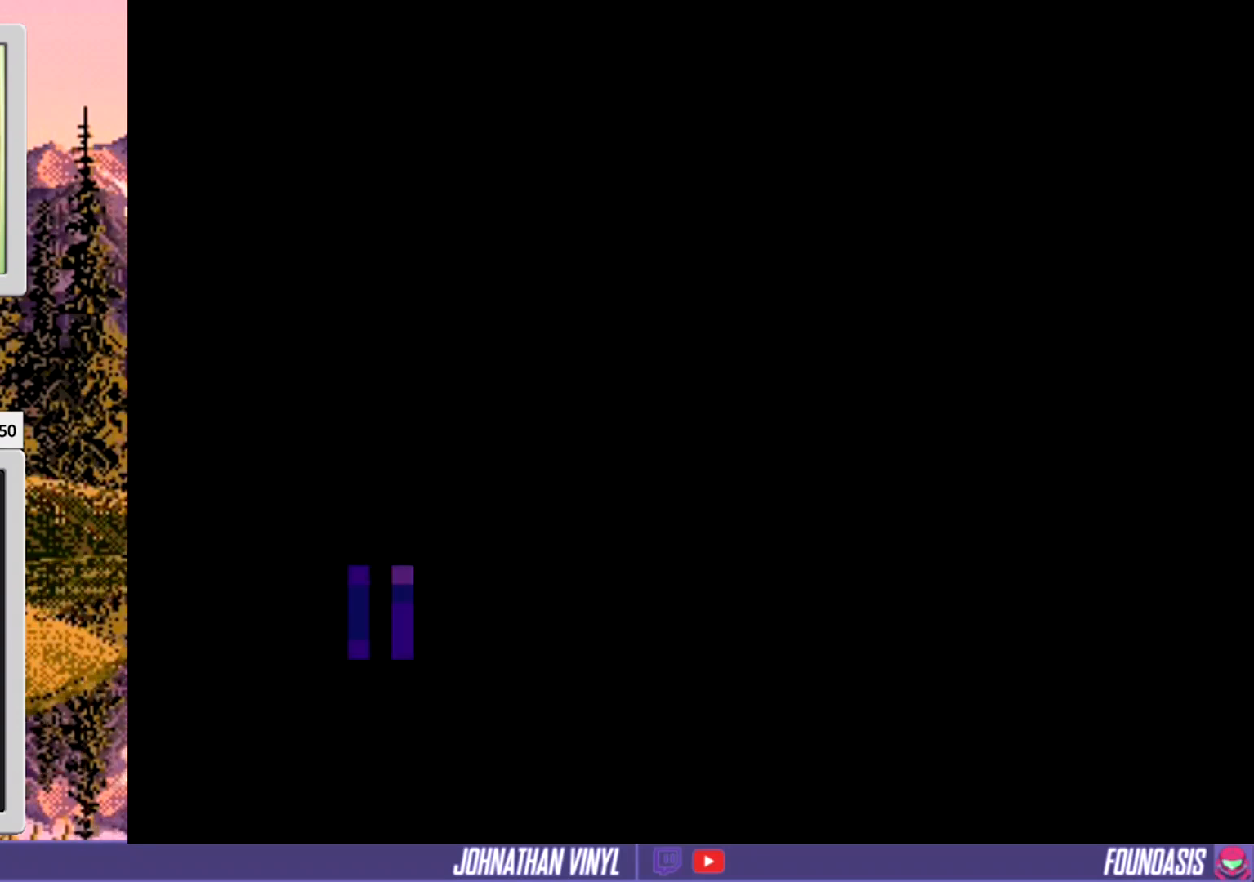
{"buttons": ["Y"], "events": []}
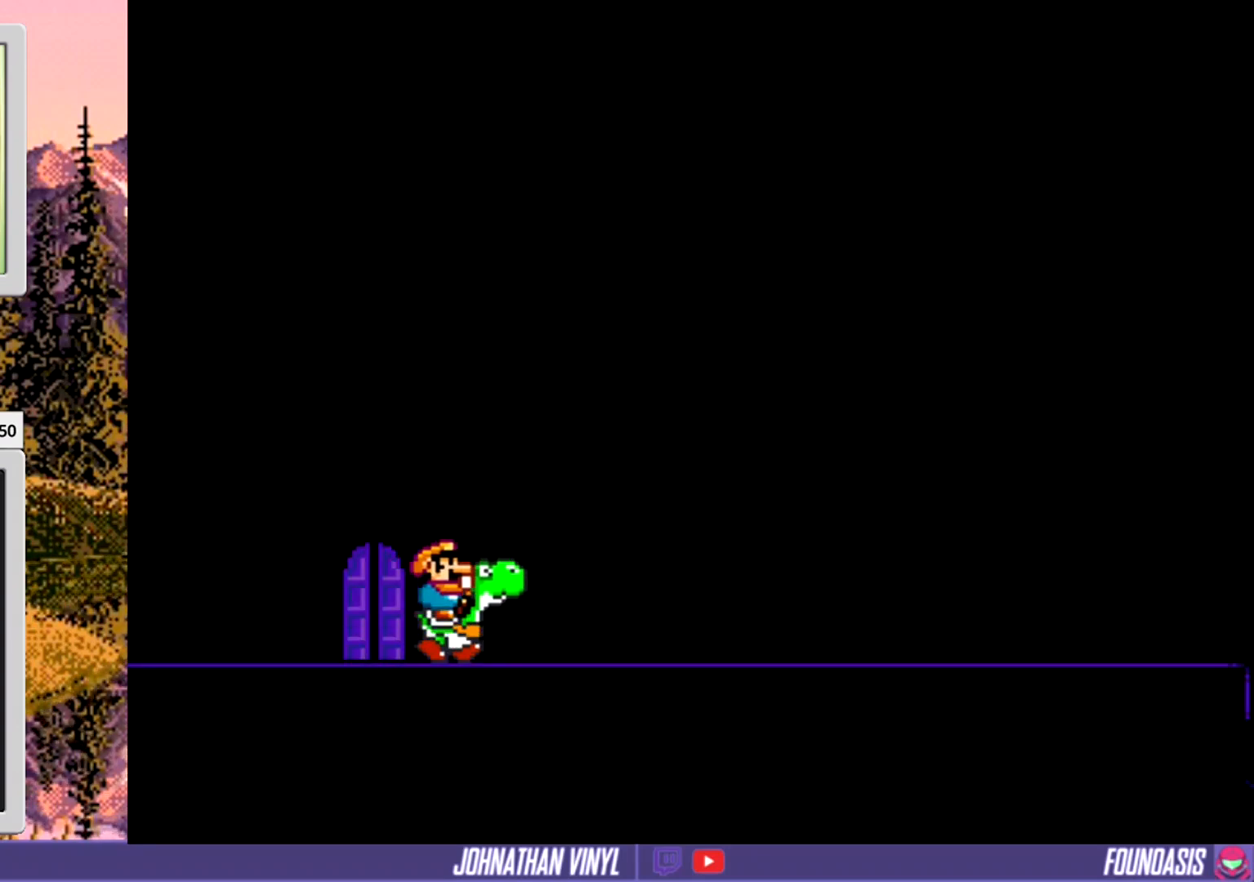
{"buttons": ["Y"], "events": []}
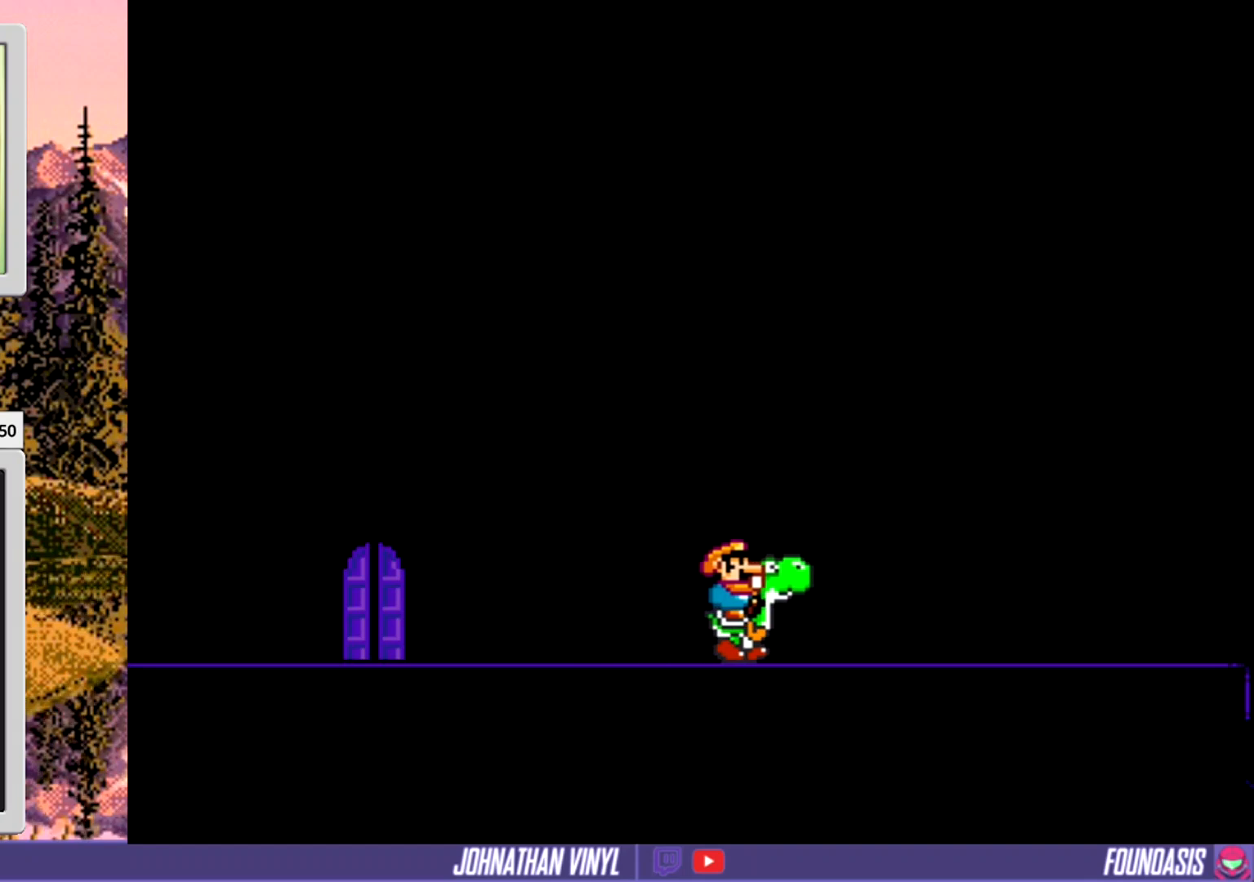
{"buttons": ["Y"], "events": []}
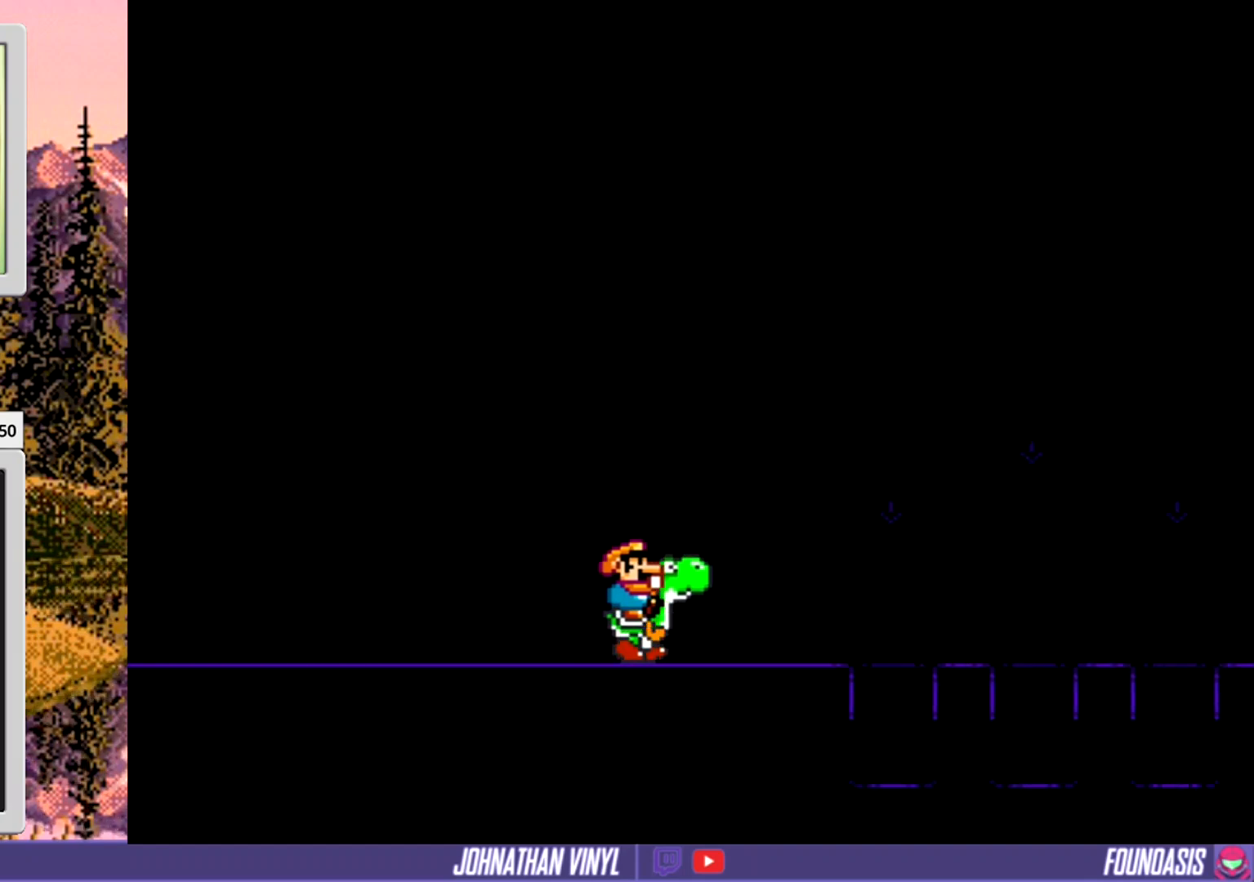
{"buttons": ["Y"], "events": []}
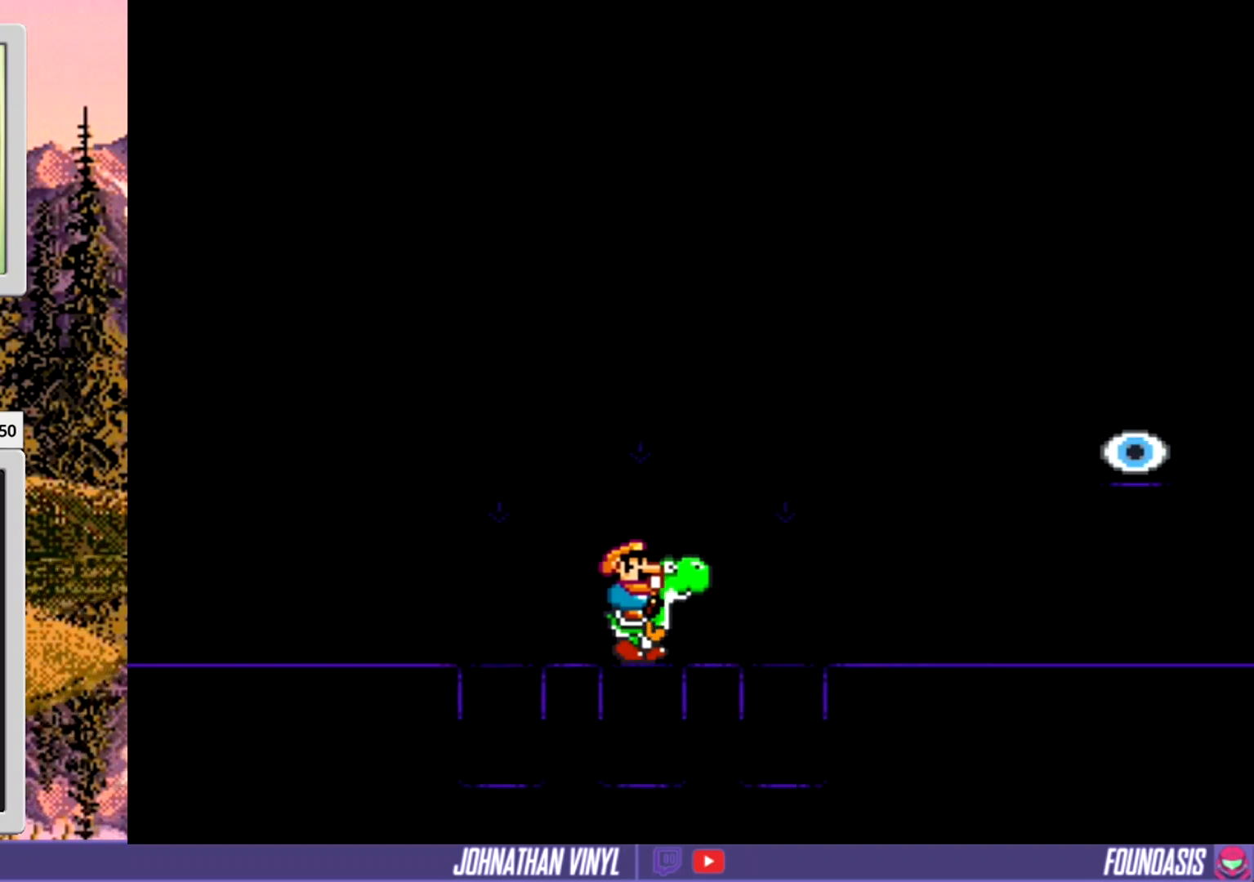
{"buttons": ["Y"], "events": []}
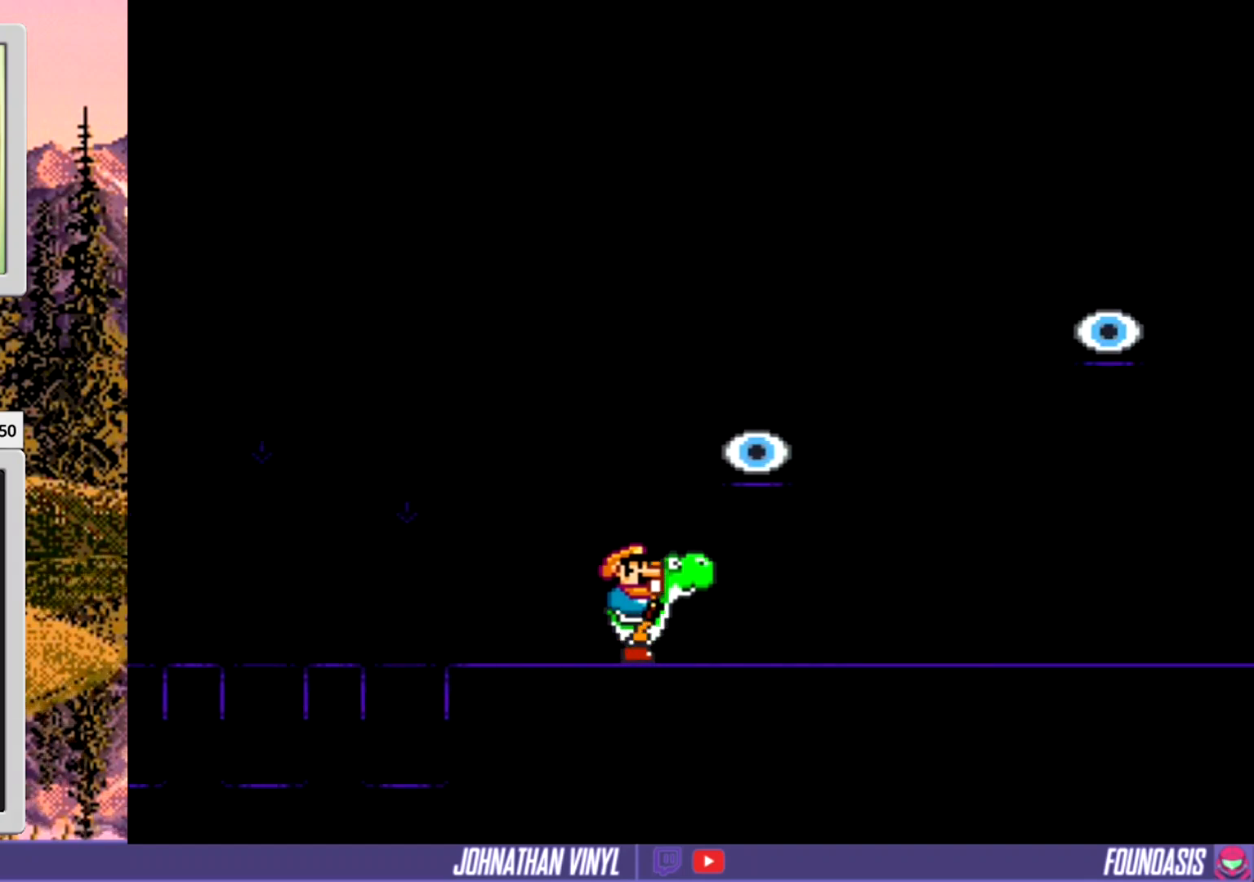
{"buttons": ["Y"], "events": []}
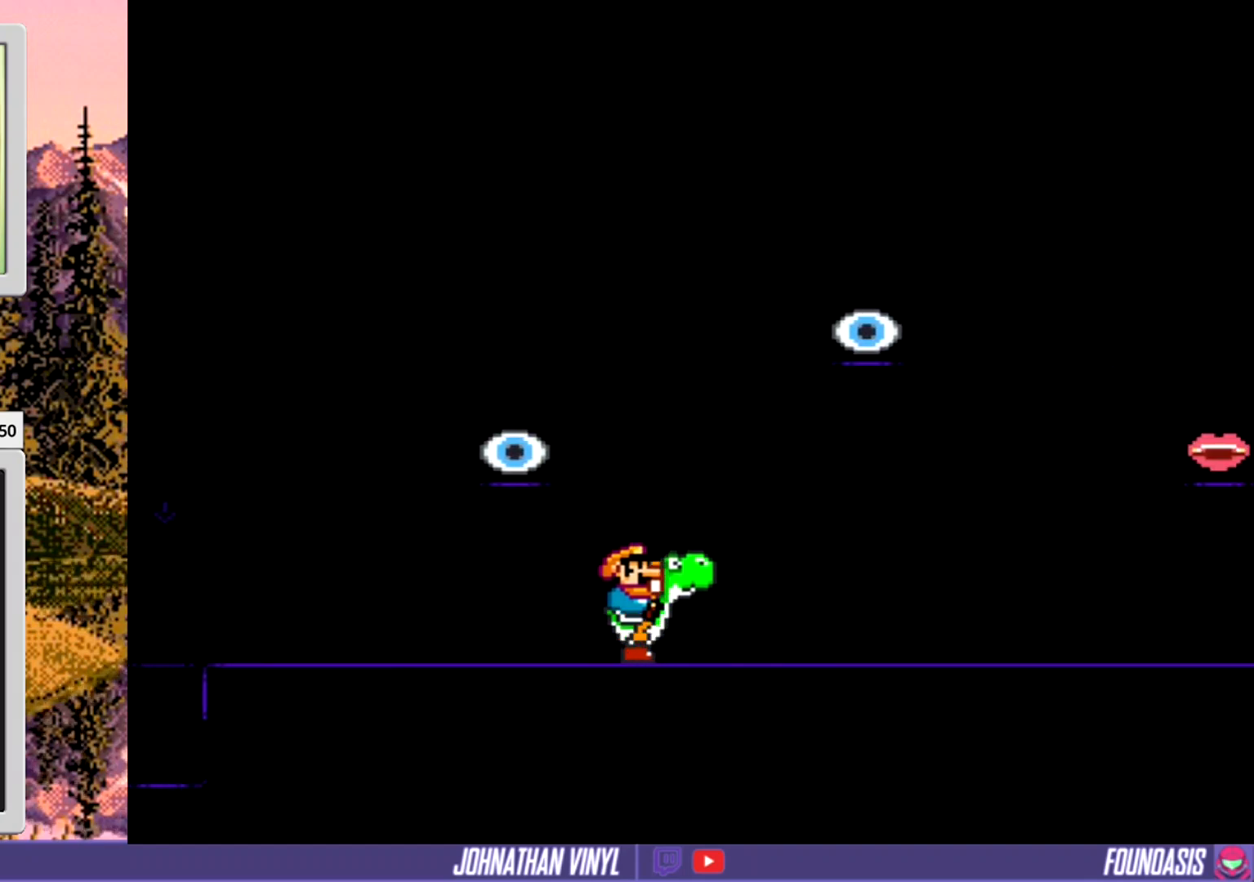
{"buttons": ["Y"], "events": [[67, "B", "down"], [100, "DPAD_LEFT", "down"], [167, "Y", "up"], [200, "B", "up"], [267, "DPAD_LEFT", "up"], [267, "Y", "down"]]}